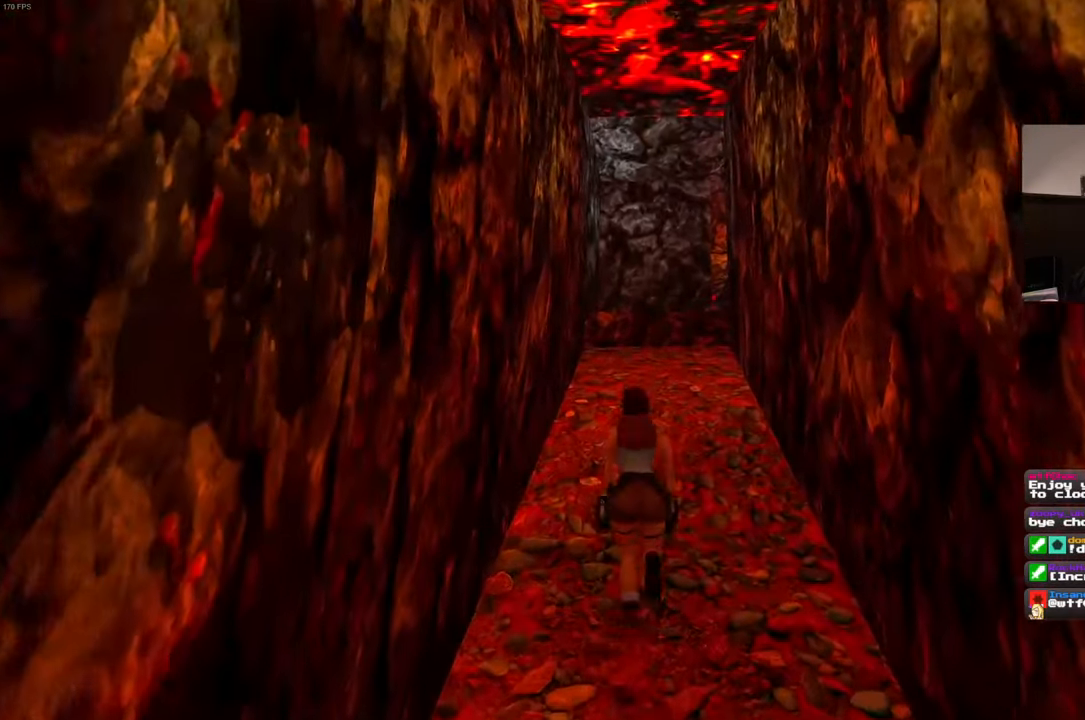
Gameplay with a controller (PlayStation layout); each line is a JSON object with the inputs held at the frame after it (dt_ms = milliseconds from this image to that frame). "events" lists button and stick changes between this image and that frame as [ms after this image, input, new state], when the widget could be followed in between. Not read: L3 R1 R3 START.
{"dt_ms": 1000, "buttons": [], "left_stick": "up", "right_stick": "center", "events": [[150, "SQUARE", "up"], [366, "right_stick", "down-right"], [516, "right_stick", "center"]]}
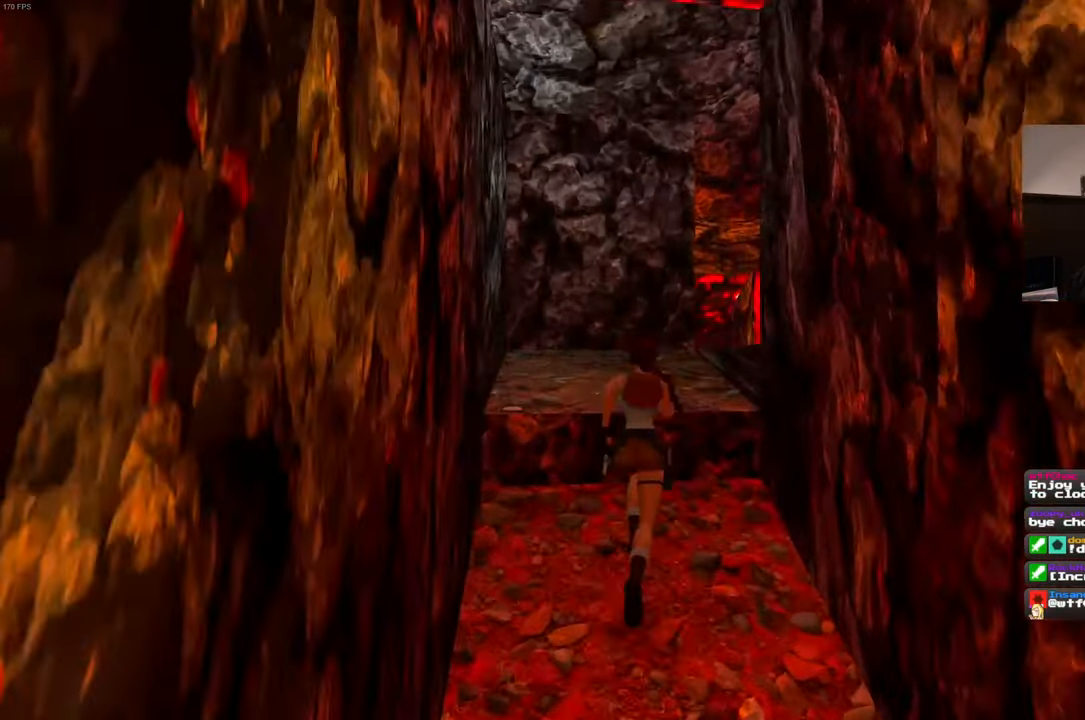
{"dt_ms": 500, "buttons": [], "left_stick": "up", "right_stick": "down-right"}
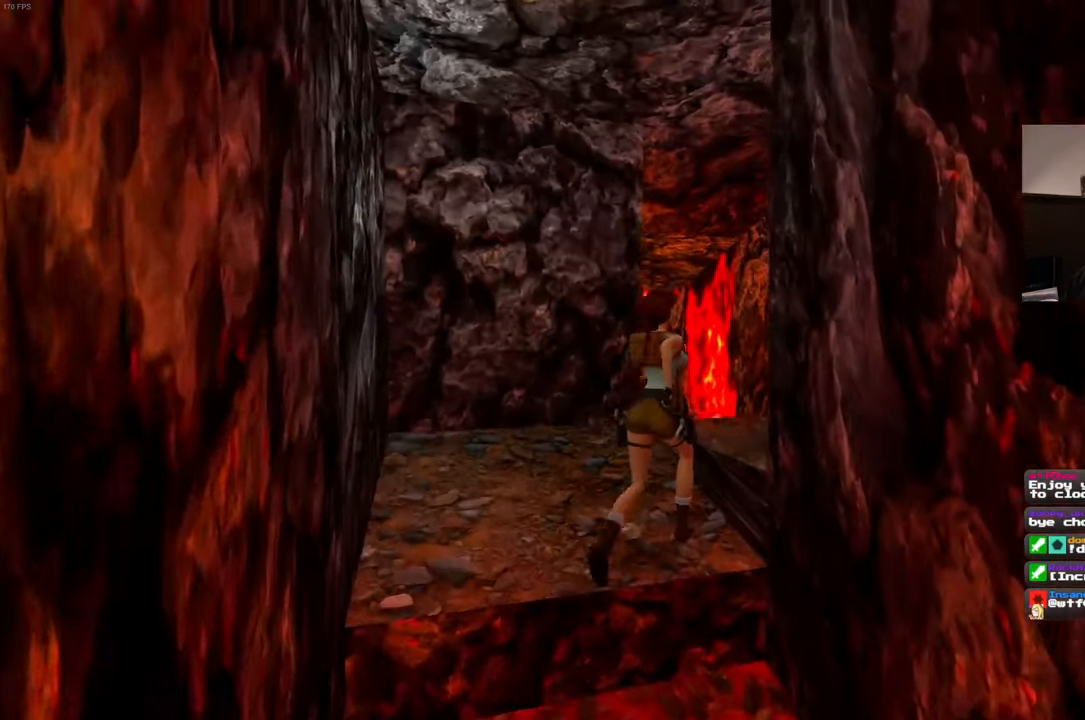
{"dt_ms": 500, "buttons": [], "left_stick": "up-right", "right_stick": "center", "events": [[50, "right_stick", "center"], [500, "left_stick", "up-right"]]}
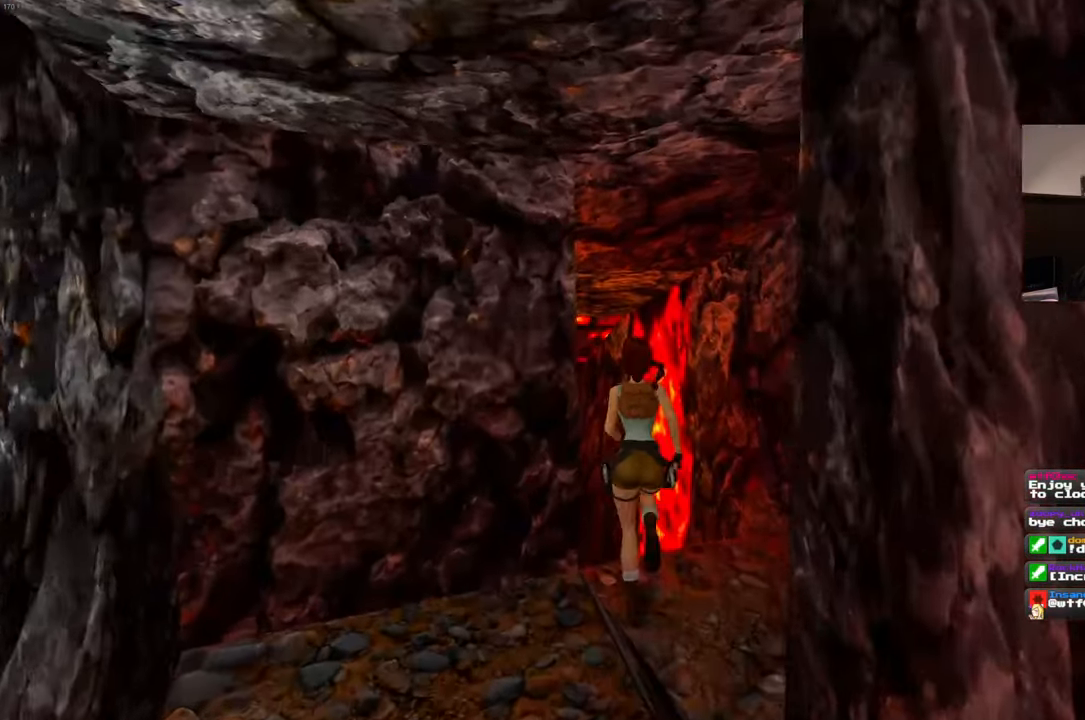
{"dt_ms": 500, "buttons": [], "left_stick": "up", "right_stick": "center", "events": [[150, "left_stick", "up"], [167, "right_stick", "down-left"], [333, "right_stick", "center"]]}
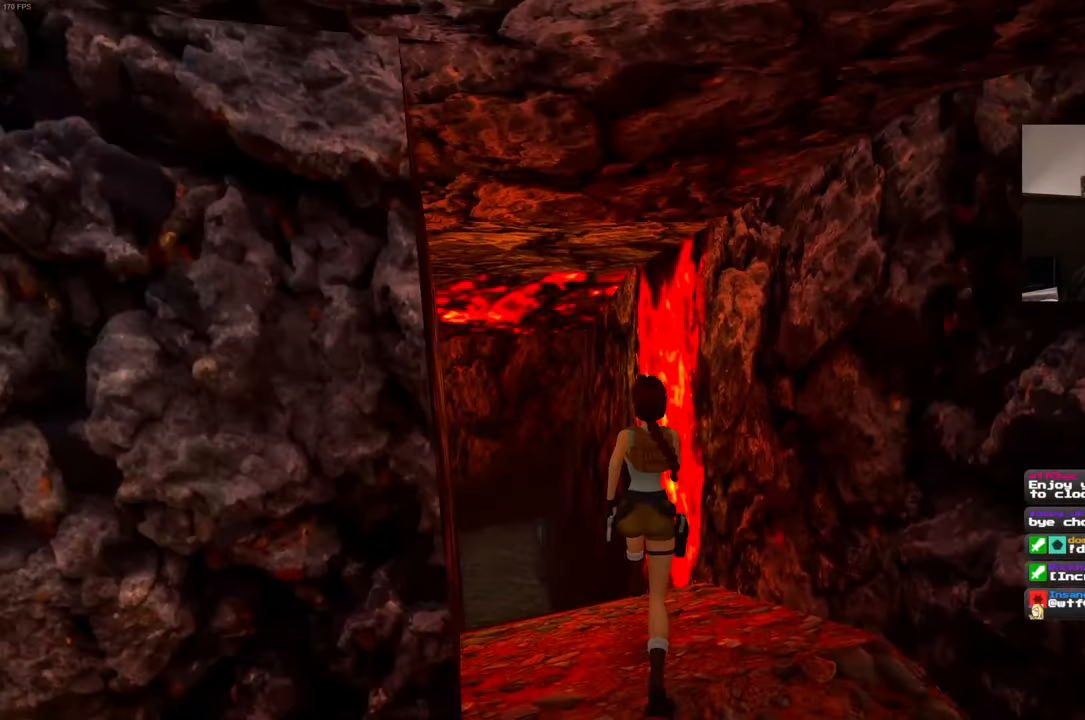
{"dt_ms": 500, "buttons": [], "left_stick": "up", "right_stick": "center", "events": [[117, "right_stick", "left"], [250, "right_stick", "center"]]}
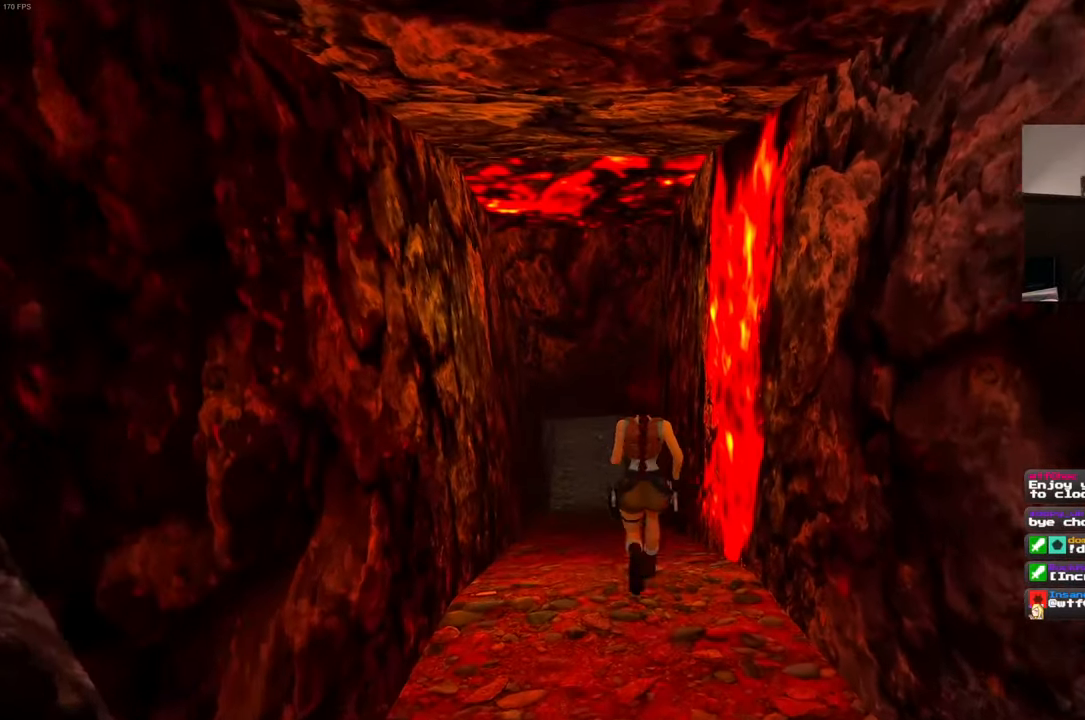
{"dt_ms": 500, "buttons": [], "left_stick": "up", "right_stick": "center", "events": [[133, "DPAD_DOWN", "down"], [217, "DPAD_DOWN", "up"], [433, "DPAD_DOWN", "down"], [483, "DPAD_DOWN", "up"]]}
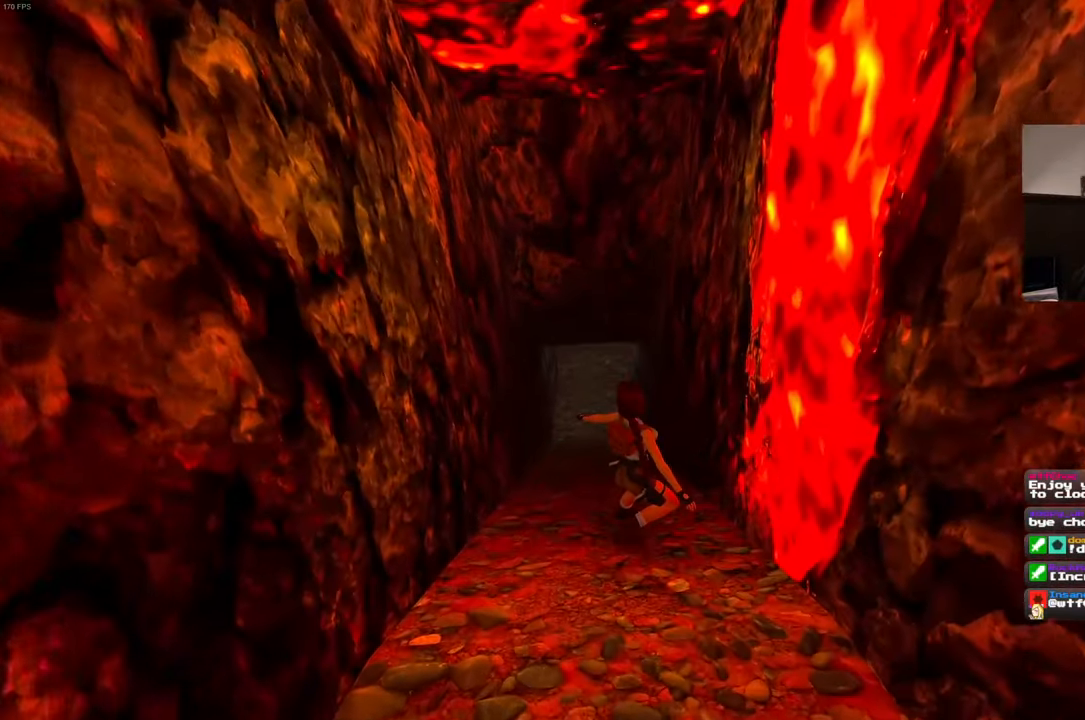
{"dt_ms": 1000, "buttons": [], "left_stick": "center", "right_stick": "center"}
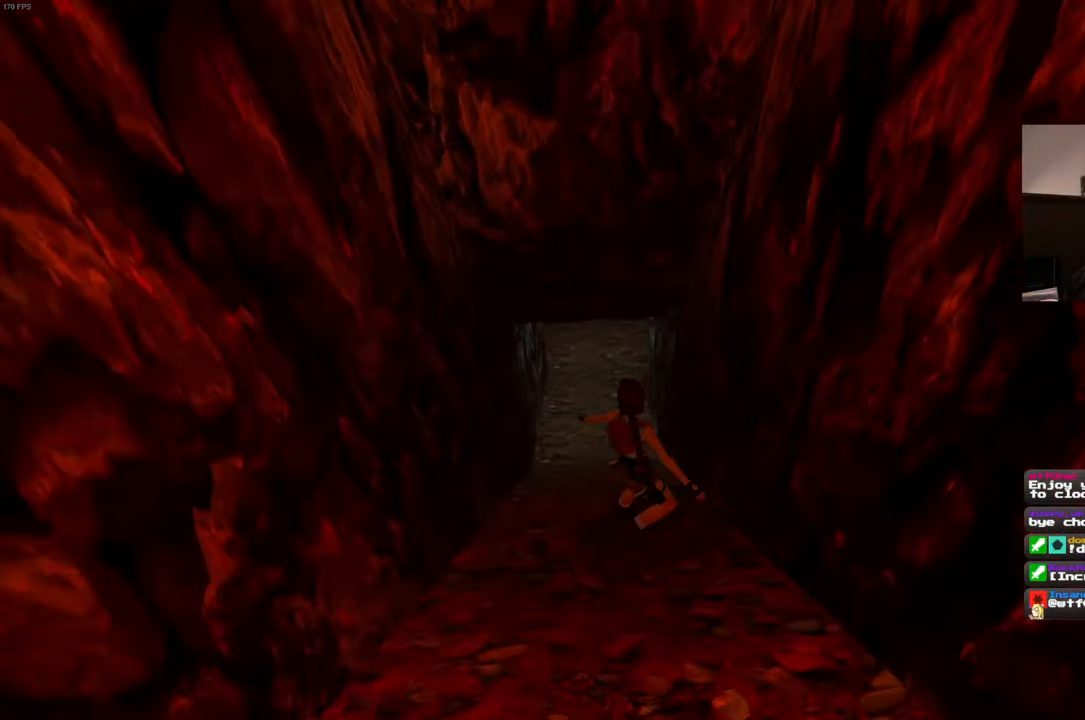
{"dt_ms": 500, "buttons": [], "left_stick": "center", "right_stick": "center", "events": []}
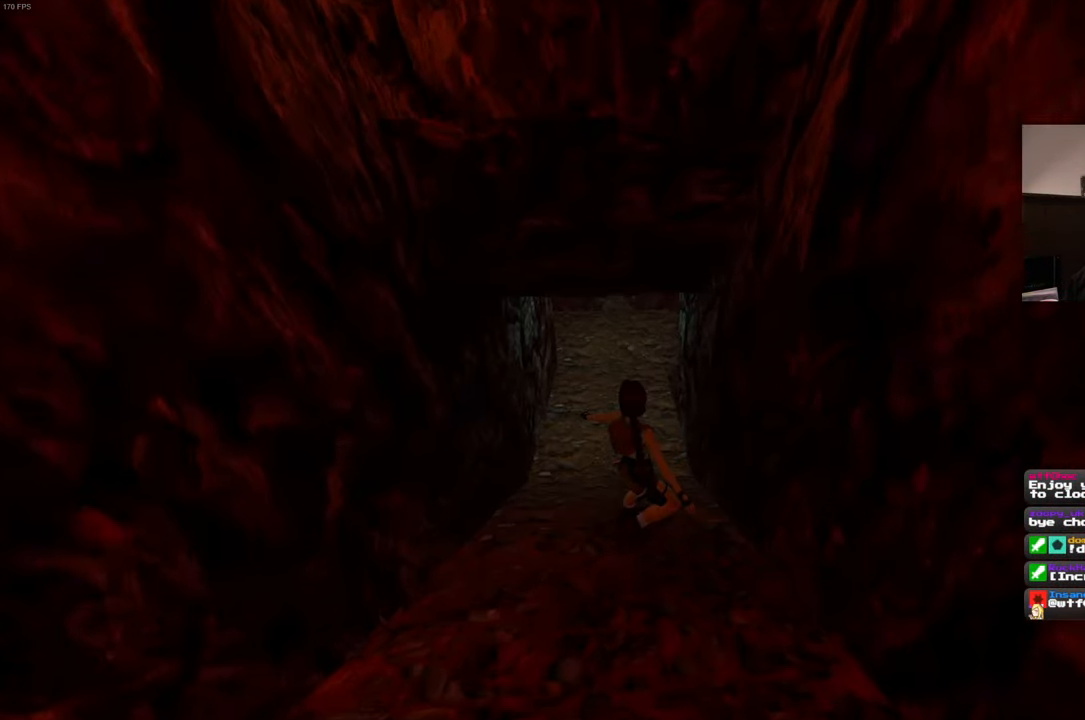
{"dt_ms": 500, "buttons": [], "left_stick": "up", "right_stick": "center", "events": [[250, "left_stick", "up"]]}
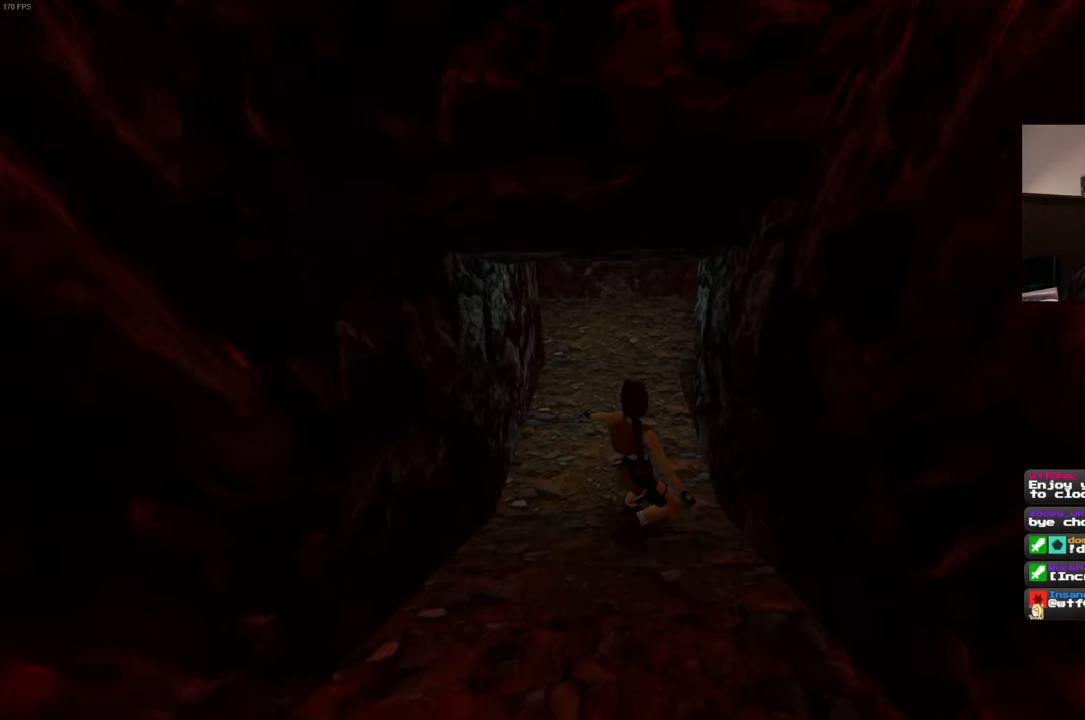
{"dt_ms": 500, "buttons": [], "left_stick": "up", "right_stick": "right", "events": [[33, "SQUARE", "down"], [117, "SQUARE", "up"], [400, "right_stick", "right"]]}
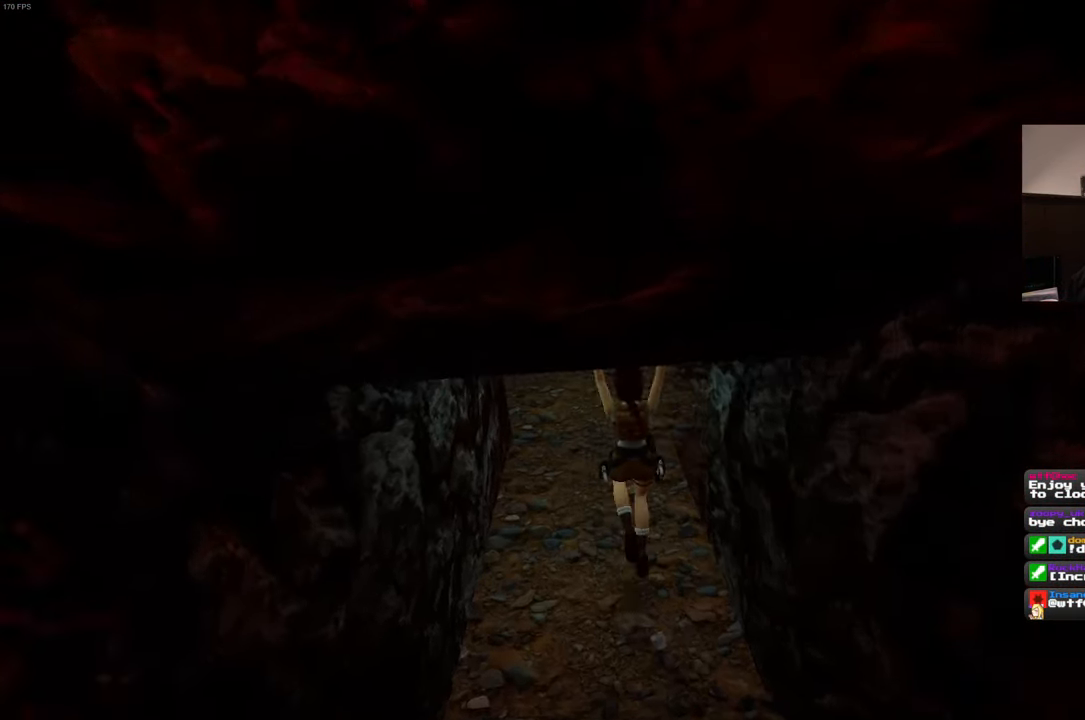
{"dt_ms": 500, "buttons": [], "left_stick": "up", "right_stick": "center", "events": [[417, "right_stick", "center"]]}
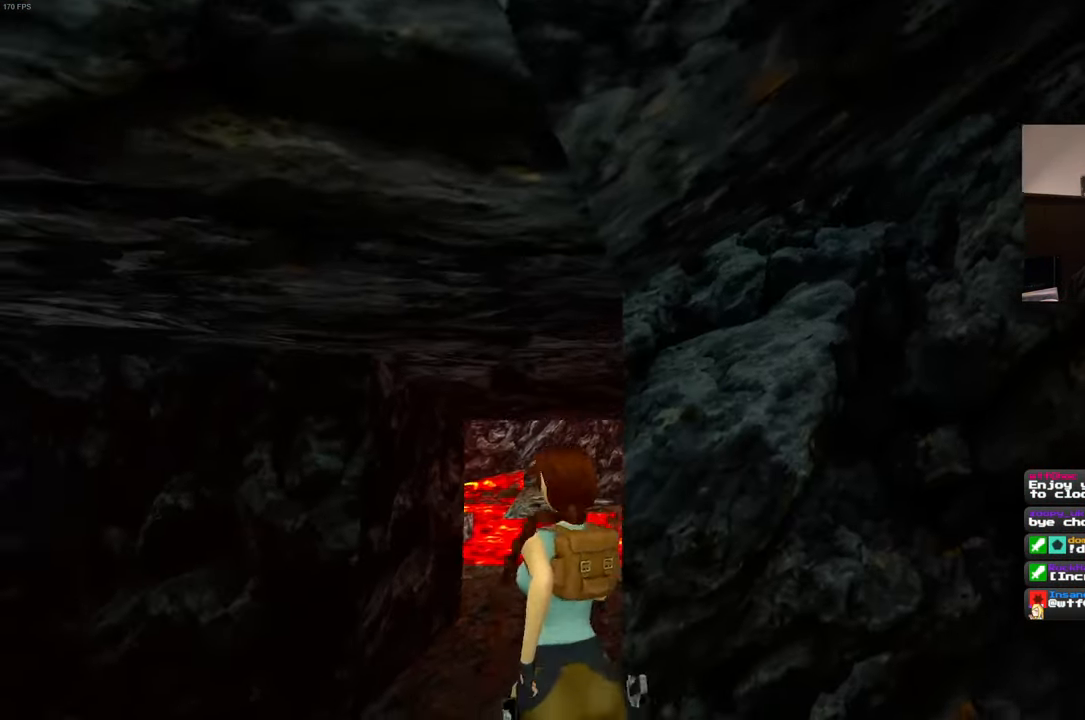
{"dt_ms": 500, "buttons": [], "left_stick": "up-right", "right_stick": "down-left", "events": [[433, "left_stick", "up-right"], [450, "right_stick", "down-left"]]}
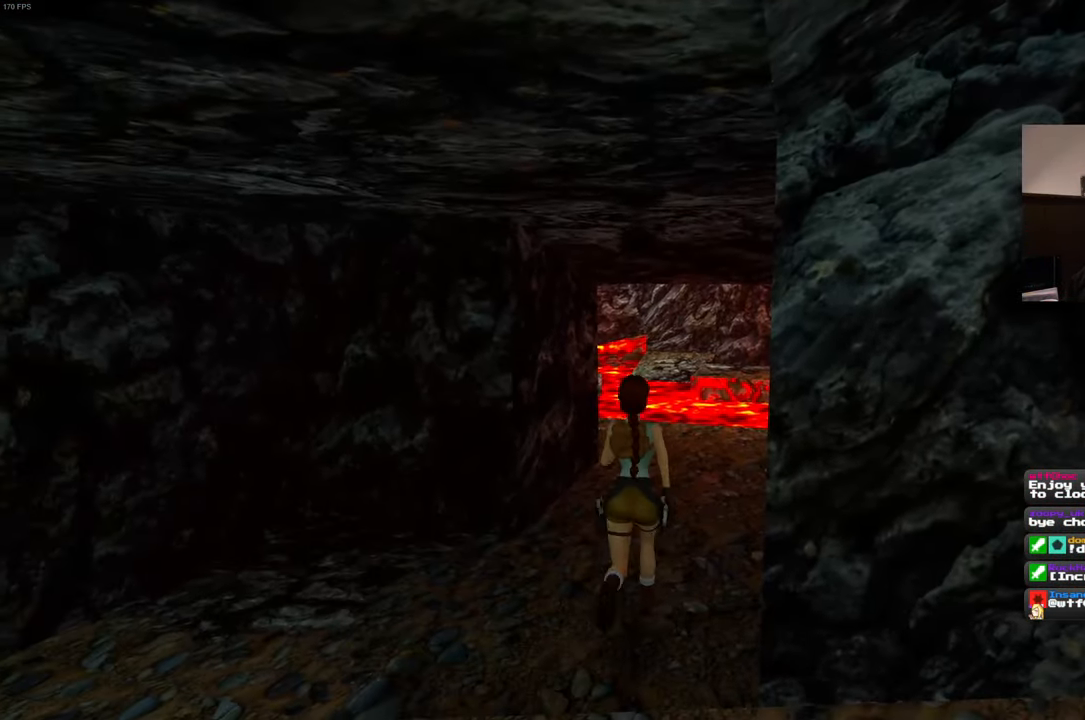
{"dt_ms": 500, "buttons": [], "left_stick": "up-right", "right_stick": "center", "events": [[33, "right_stick", "left"], [250, "right_stick", "center"]]}
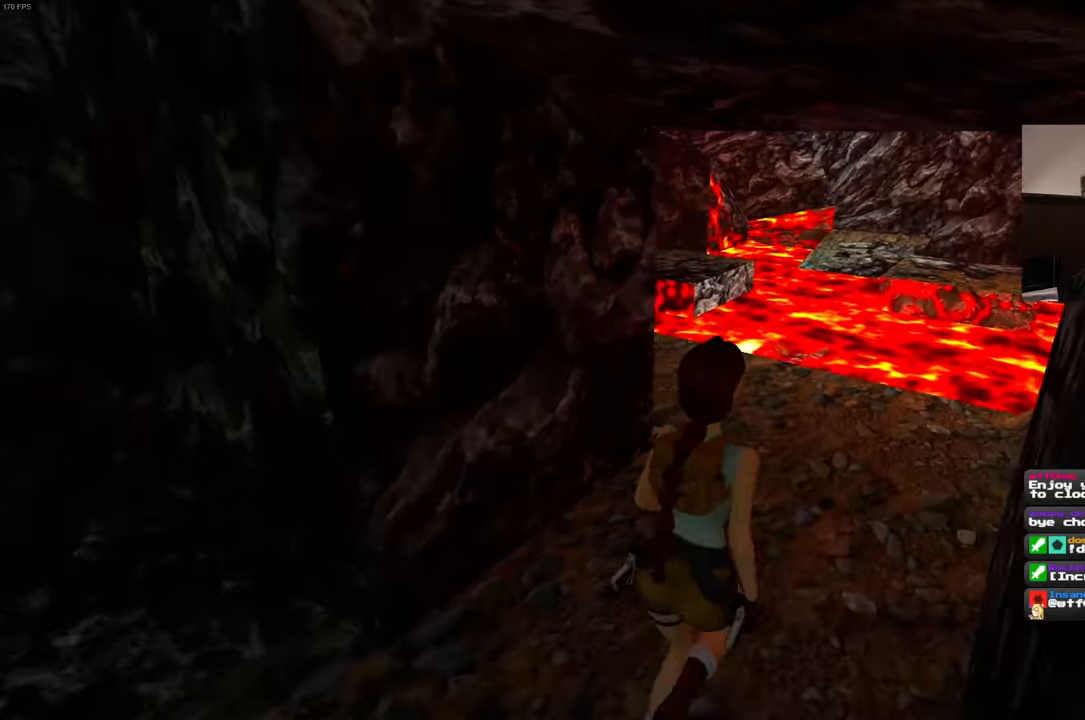
{"dt_ms": 500, "buttons": [], "left_stick": "up", "right_stick": "center", "events": [[184, "left_stick", "up"], [217, "right_stick", "left"], [317, "right_stick", "center"]]}
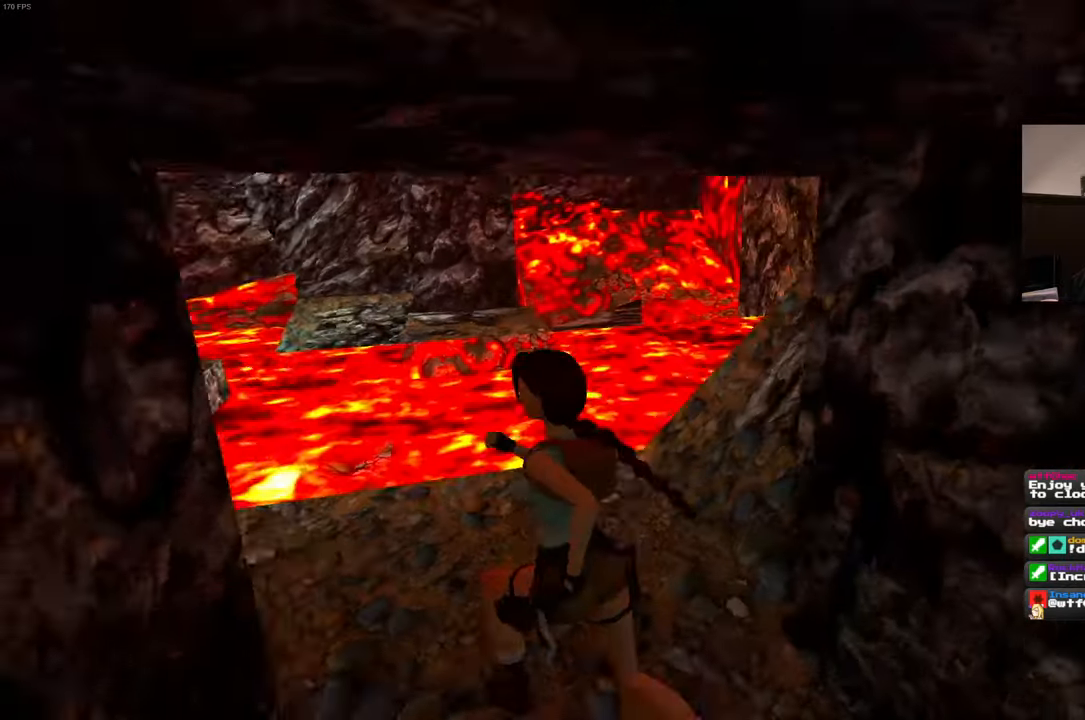
{"dt_ms": 500, "buttons": [], "left_stick": "up", "right_stick": "center", "events": []}
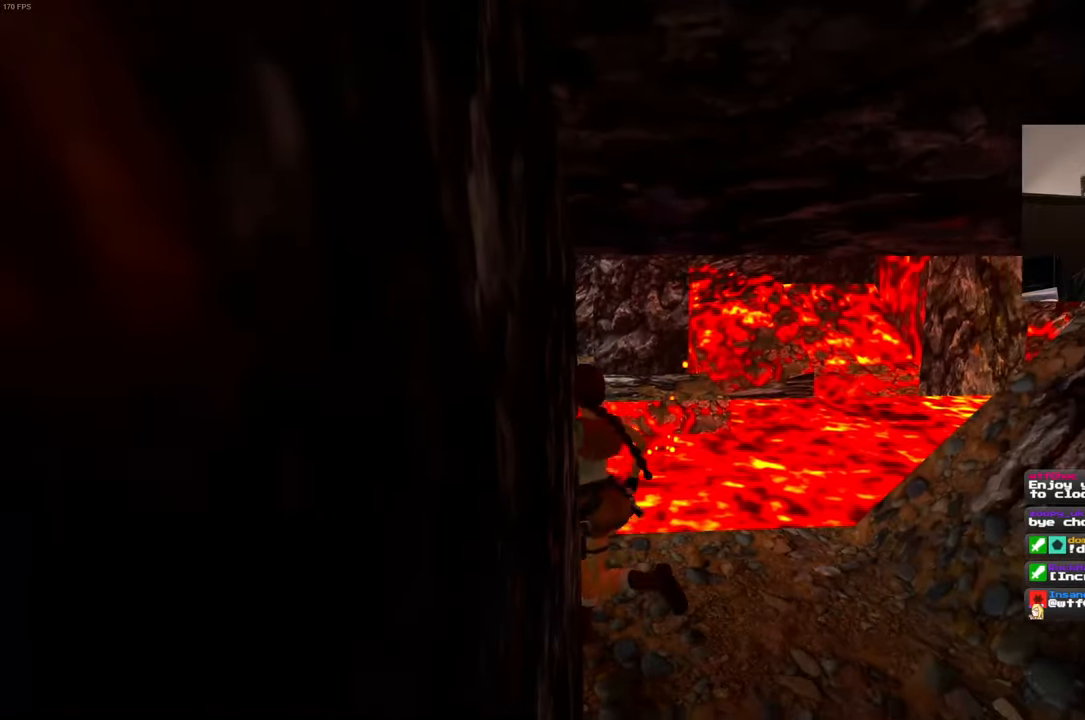
{"dt_ms": 500, "buttons": ["SQUARE"], "left_stick": "up", "right_stick": "center", "events": [[134, "SQUARE", "down"]]}
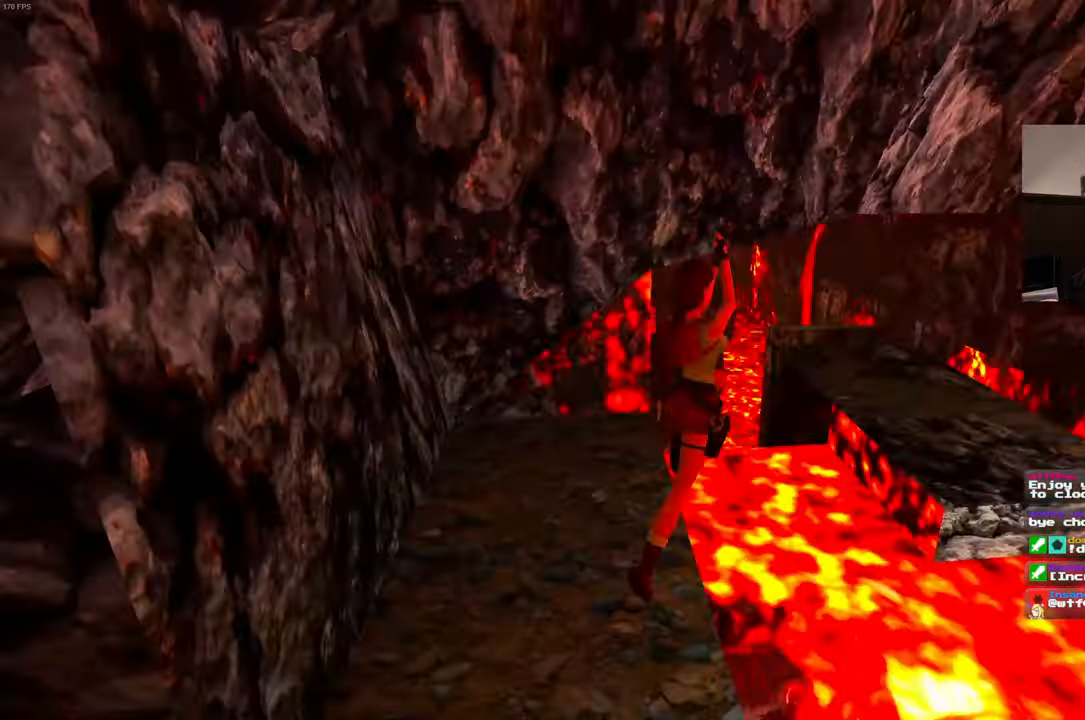
{"dt_ms": 500, "buttons": [], "left_stick": "up-left", "right_stick": "center", "events": [[34, "left_stick", "up-right"], [284, "SQUARE", "up"], [417, "left_stick", "up-left"]]}
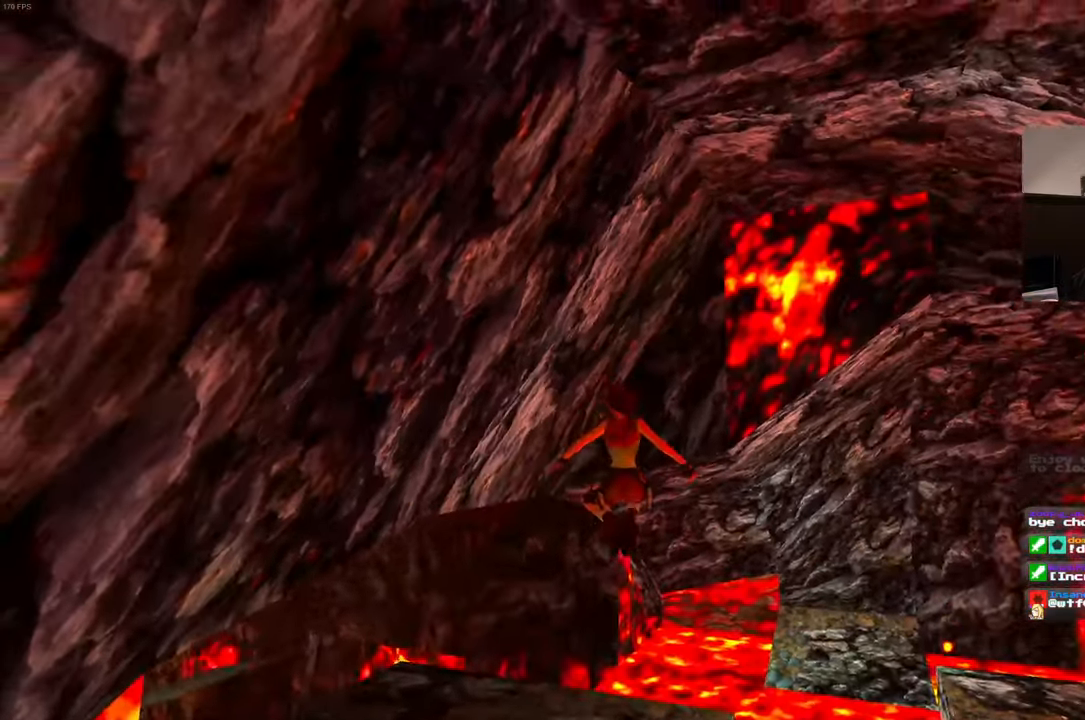
{"dt_ms": 1000, "buttons": [], "left_stick": "center", "right_stick": "up"}
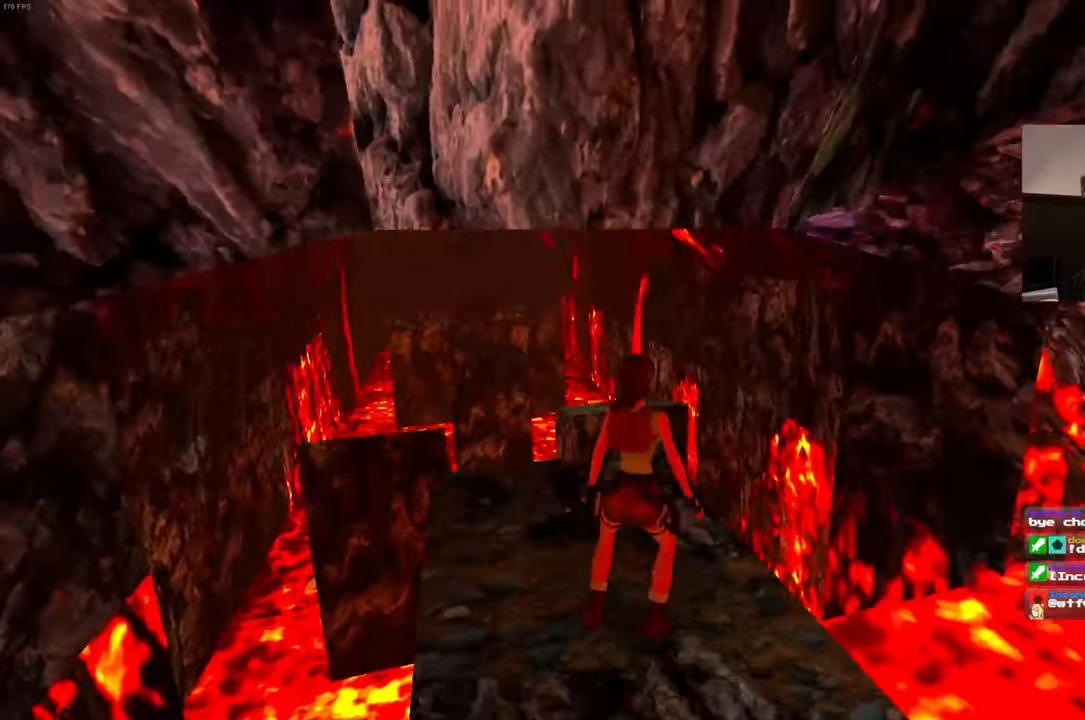
{"dt_ms": 1000, "buttons": [], "left_stick": "up", "right_stick": "center", "events": [[34, "right_stick", "center"], [300, "right_stick", "down"], [400, "right_stick", "center"], [484, "left_stick", "up-left"], [650, "left_stick", "up"]]}
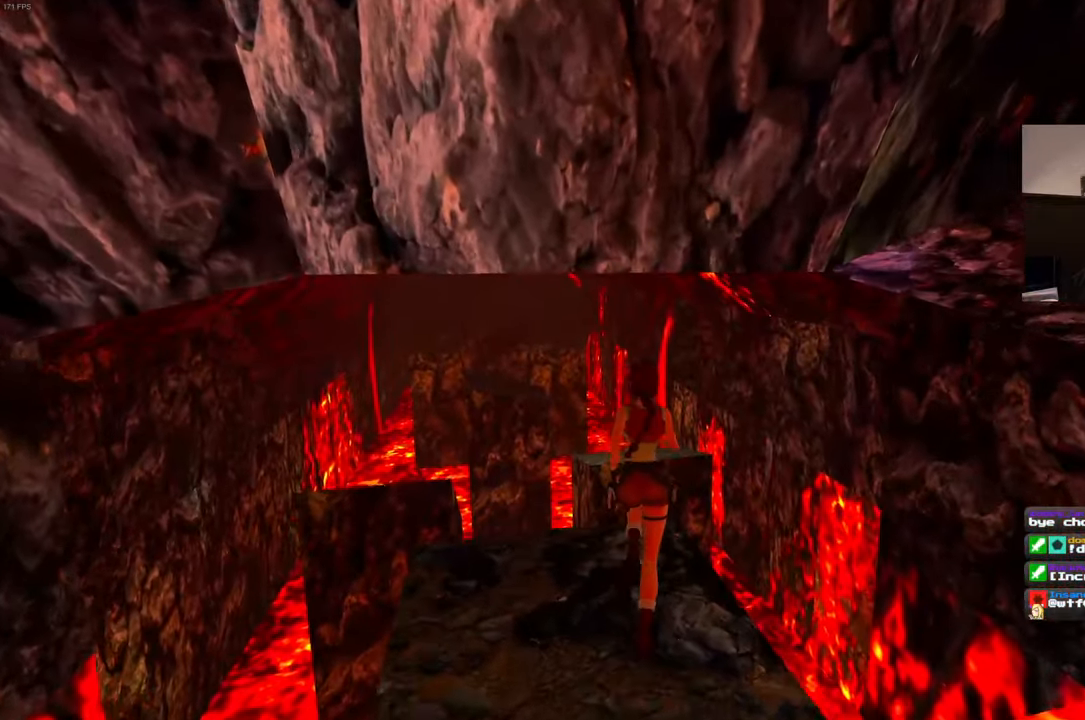
{"dt_ms": 500, "buttons": ["SQUARE"], "left_stick": "up", "right_stick": "center", "events": [[234, "SQUARE", "down"]]}
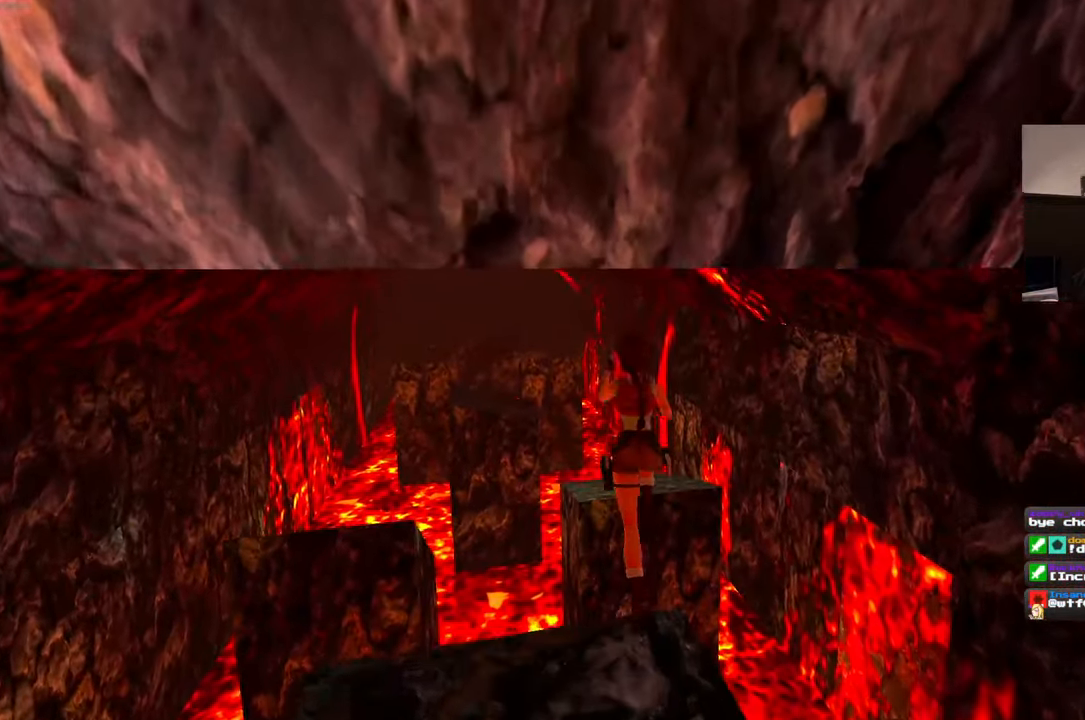
{"dt_ms": 500, "buttons": [], "left_stick": "center", "right_stick": "center", "events": [[316, "SQUARE", "up"], [383, "left_stick", "center"]]}
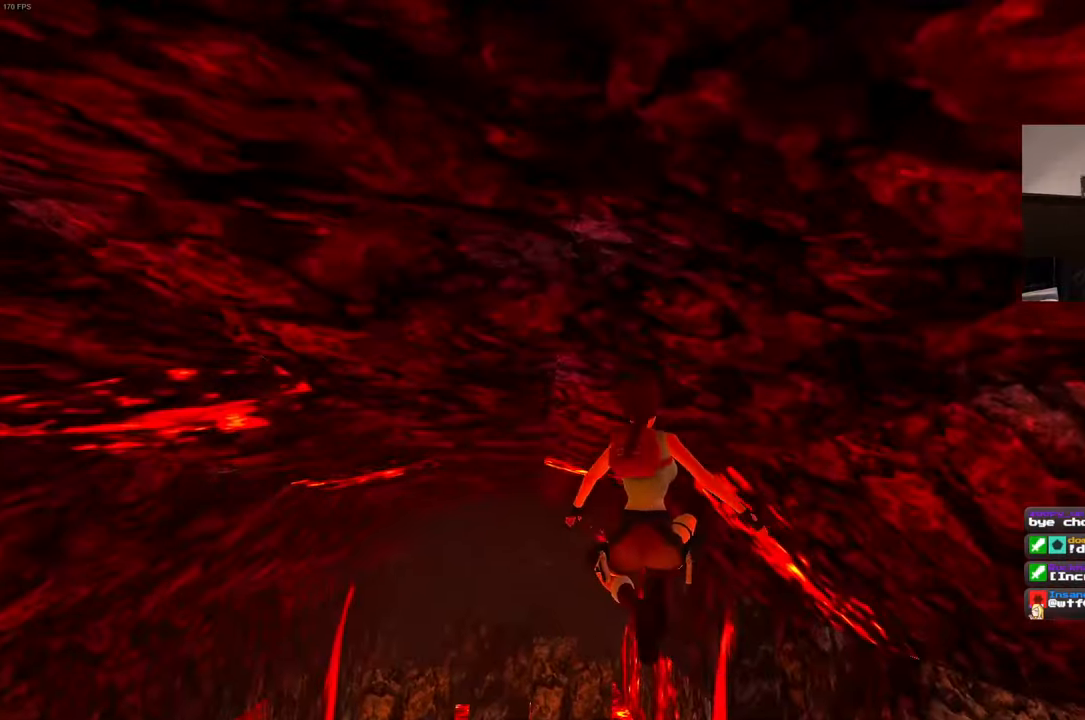
{"dt_ms": 500, "buttons": [], "left_stick": "center", "right_stick": "center", "events": []}
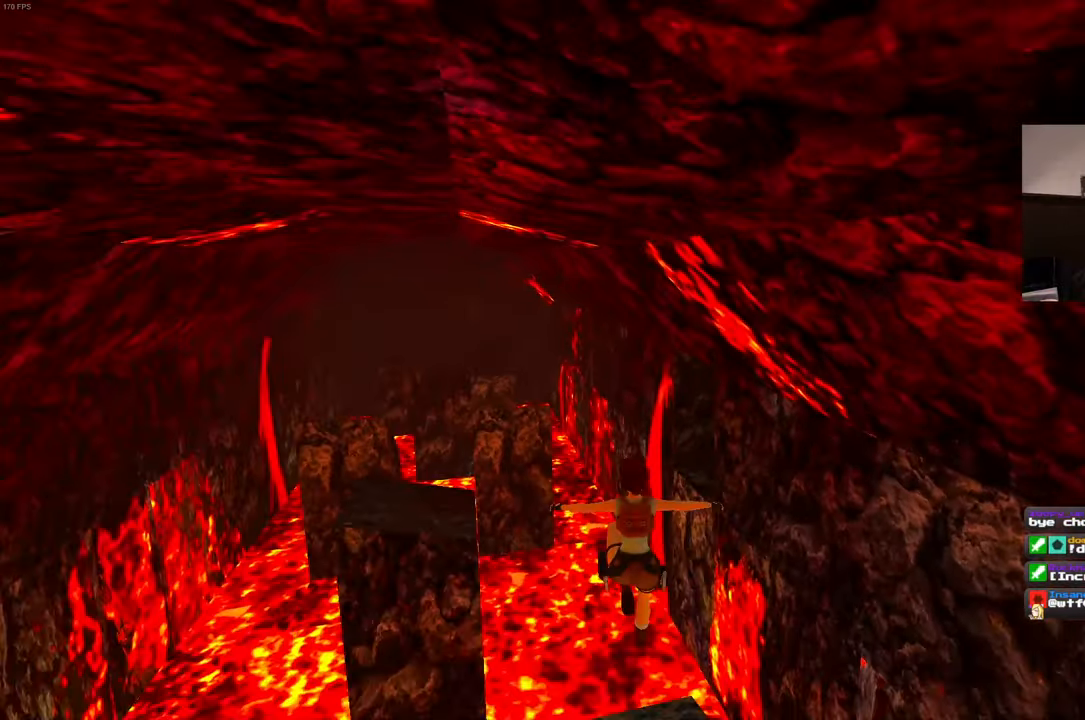
{"dt_ms": 500, "buttons": [], "left_stick": "center", "right_stick": "center", "events": []}
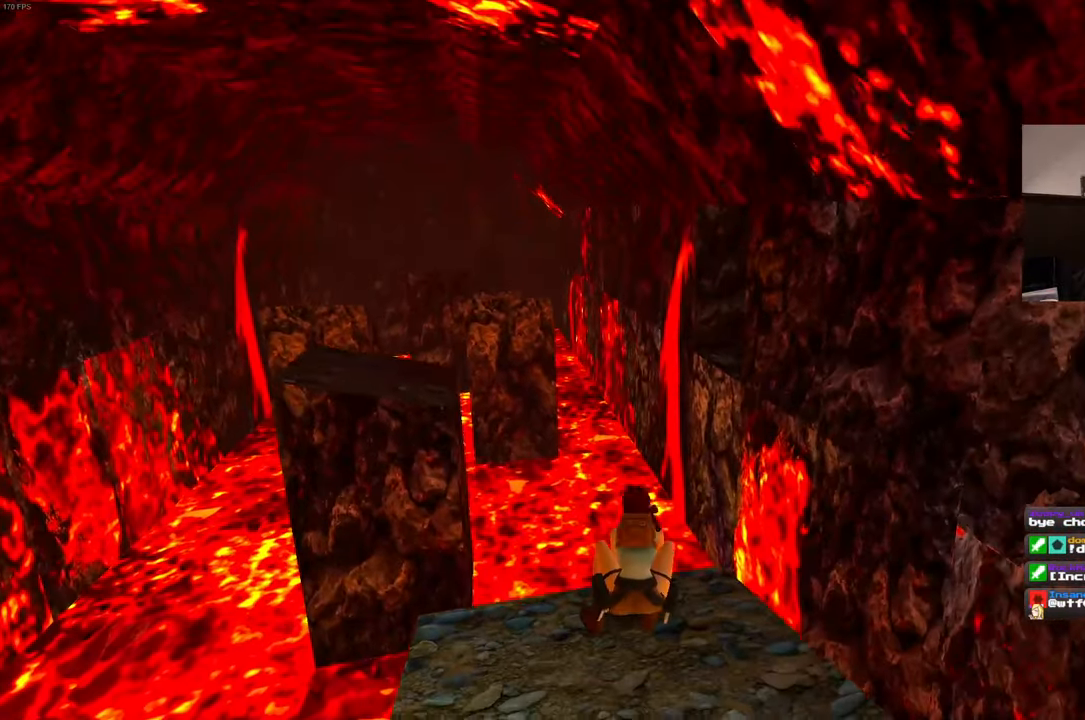
{"dt_ms": 500, "buttons": [], "left_stick": "center", "right_stick": "center", "events": []}
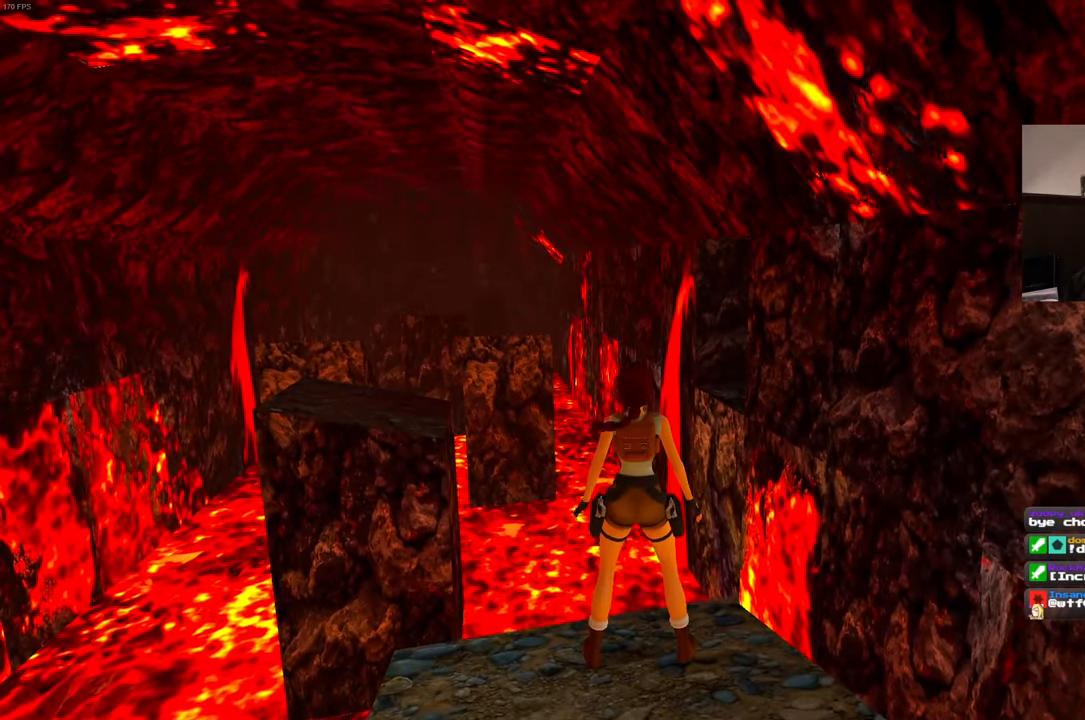
{"dt_ms": 500, "buttons": [], "left_stick": "up-right", "right_stick": "center", "events": [[333, "left_stick", "up"], [450, "left_stick", "up-right"]]}
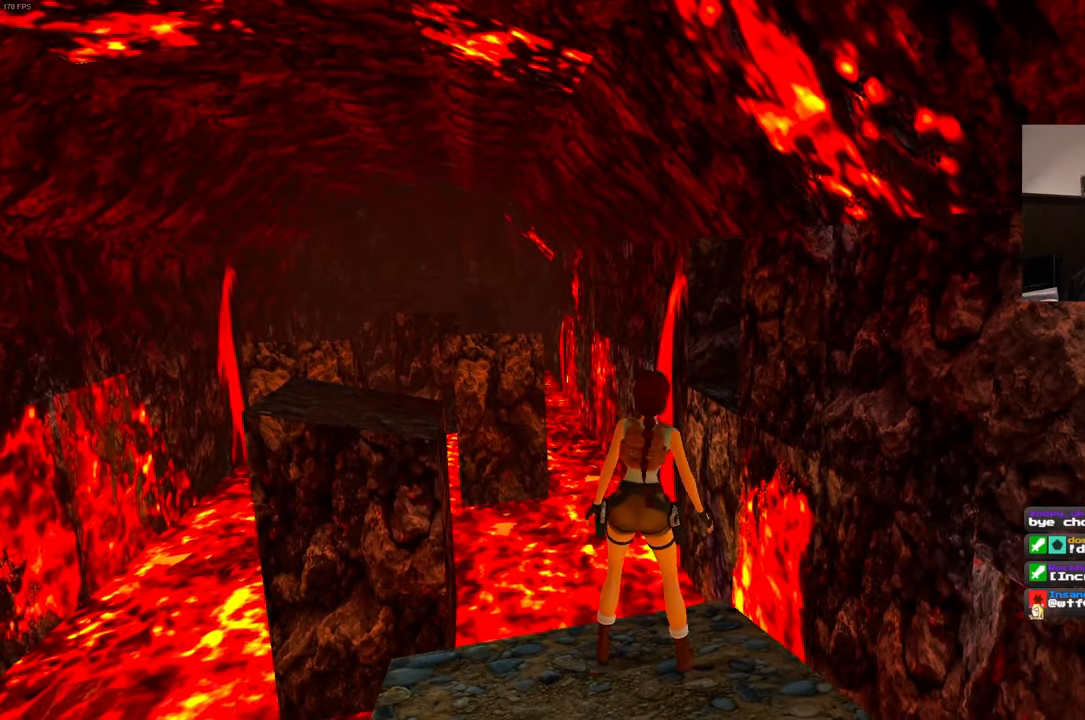
{"dt_ms": 500, "buttons": [], "left_stick": "up", "right_stick": "center", "events": [[116, "left_stick", "up"]]}
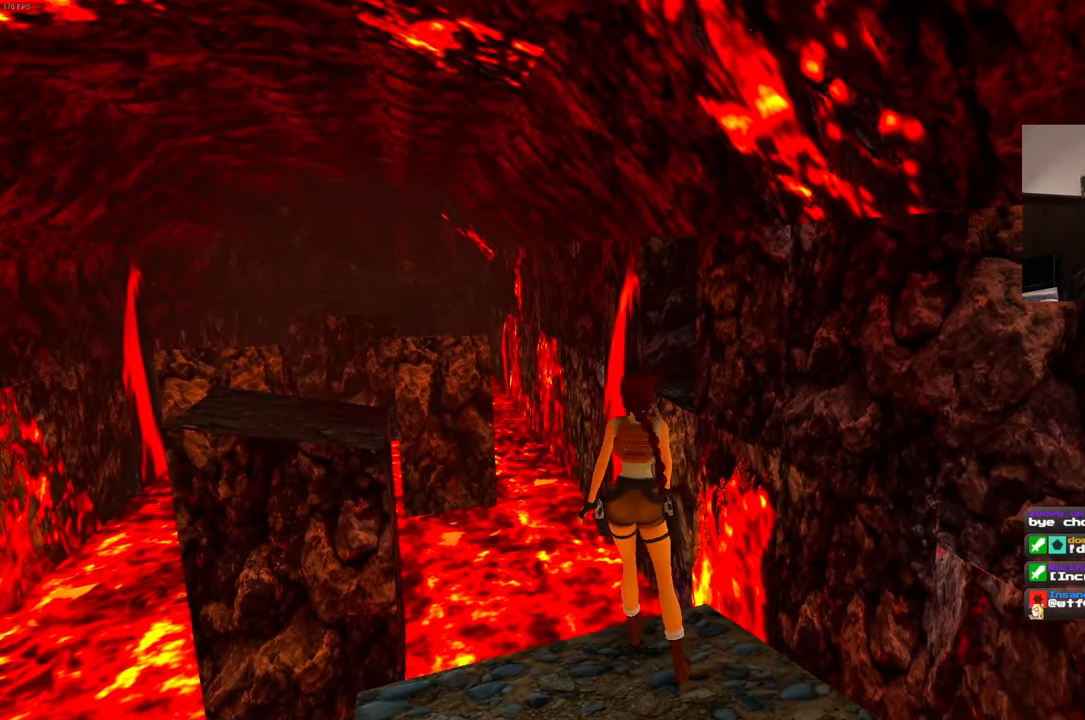
{"dt_ms": 500, "buttons": [], "left_stick": "up", "right_stick": "center", "events": []}
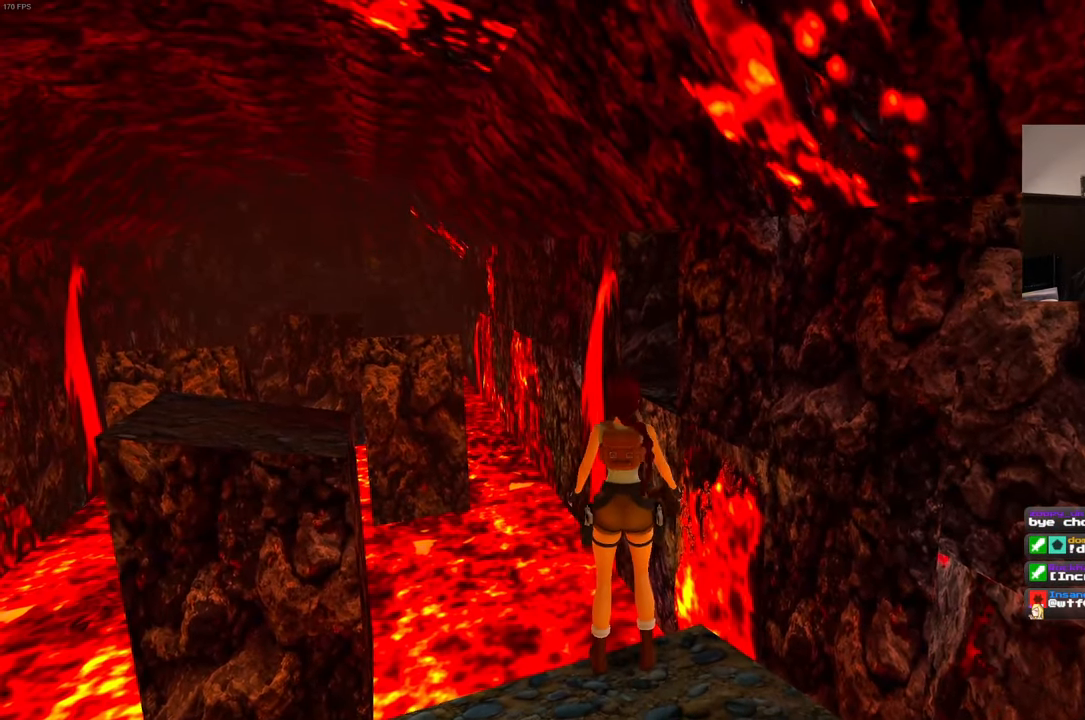
{"dt_ms": 500, "buttons": ["L2"], "left_stick": "center", "right_stick": "center", "events": [[116, "left_stick", "center"], [416, "L2", "down"]]}
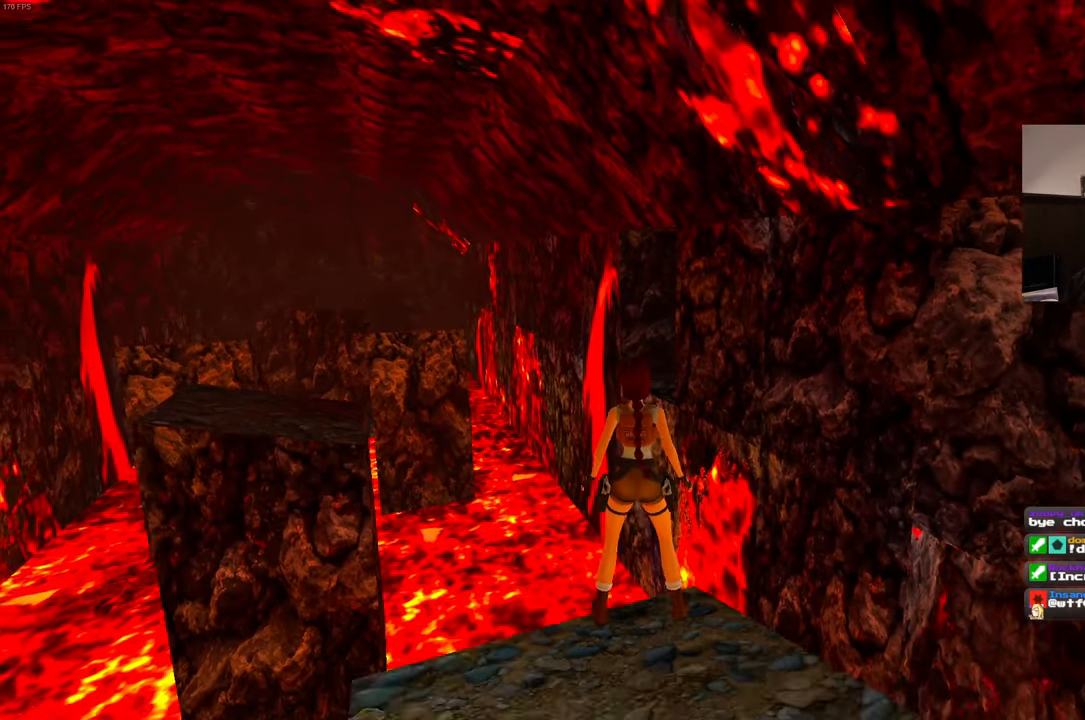
{"dt_ms": 500, "buttons": ["L2"], "left_stick": "center", "right_stick": "center", "events": []}
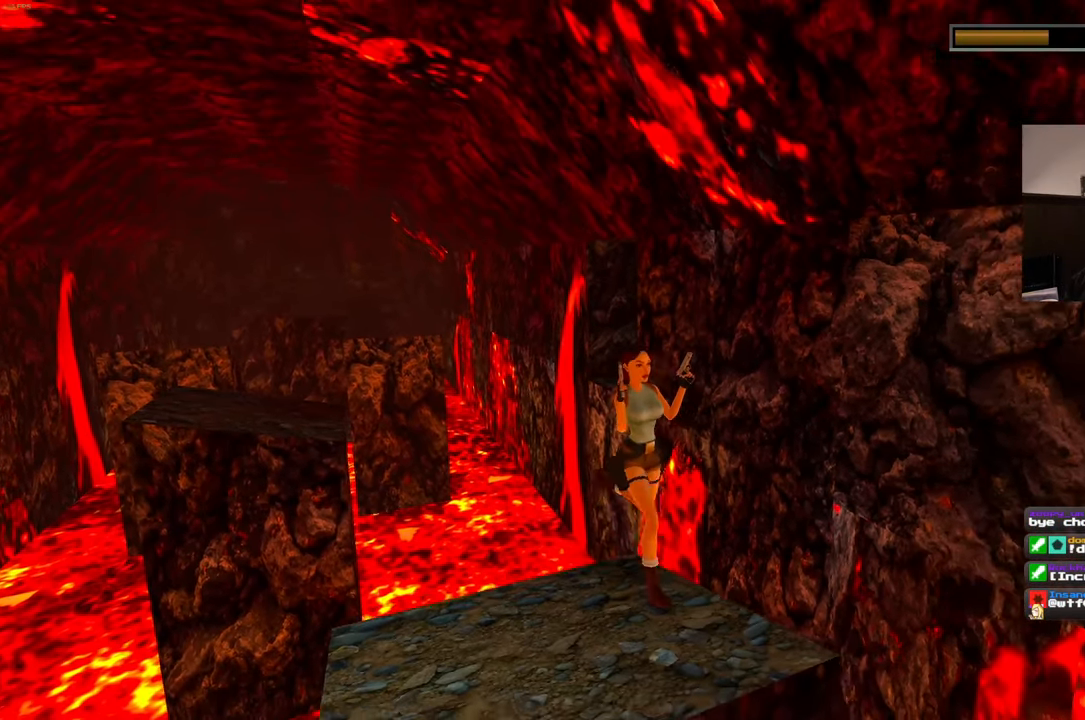
{"dt_ms": 500, "buttons": [], "left_stick": "center", "right_stick": "center", "events": [[166, "L2", "up"], [366, "left_stick", "left"], [500, "left_stick", "center"]]}